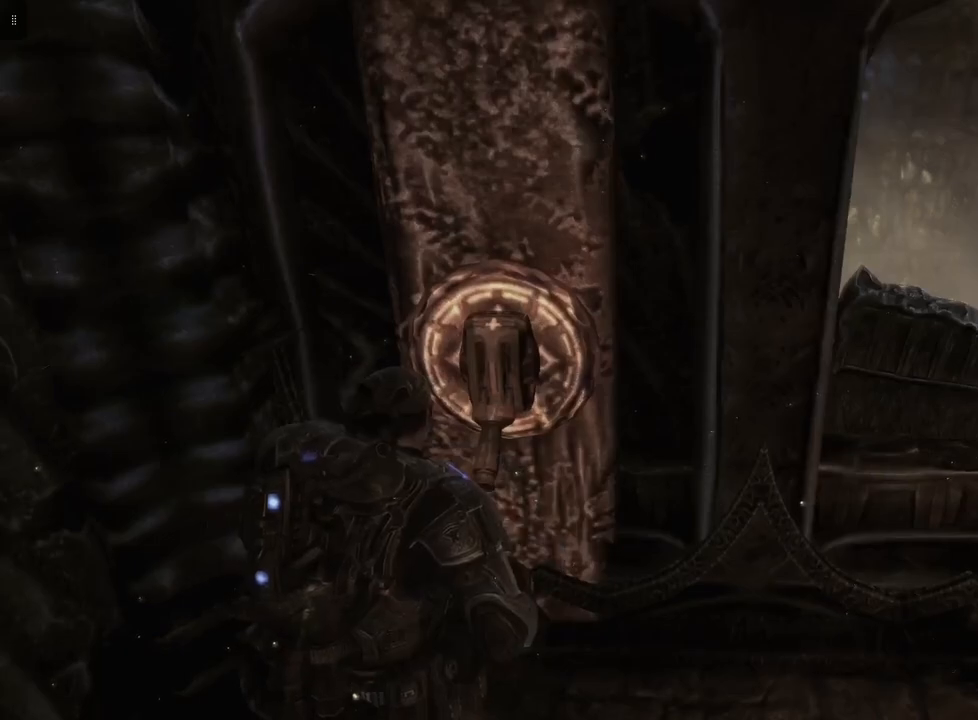
Gameplay with a controller (Xbox layout); each line is a JSON object with the inputs held at the frame after it. "events" lists button and stick changes between this image and that frame as [ms after this image, input, new state], when the widget could be followed in between.
{"buttons": [], "left_stick": "right", "right_stick": "right", "events": [[167, "right_stick", "right"], [317, "left_stick", "right"]]}
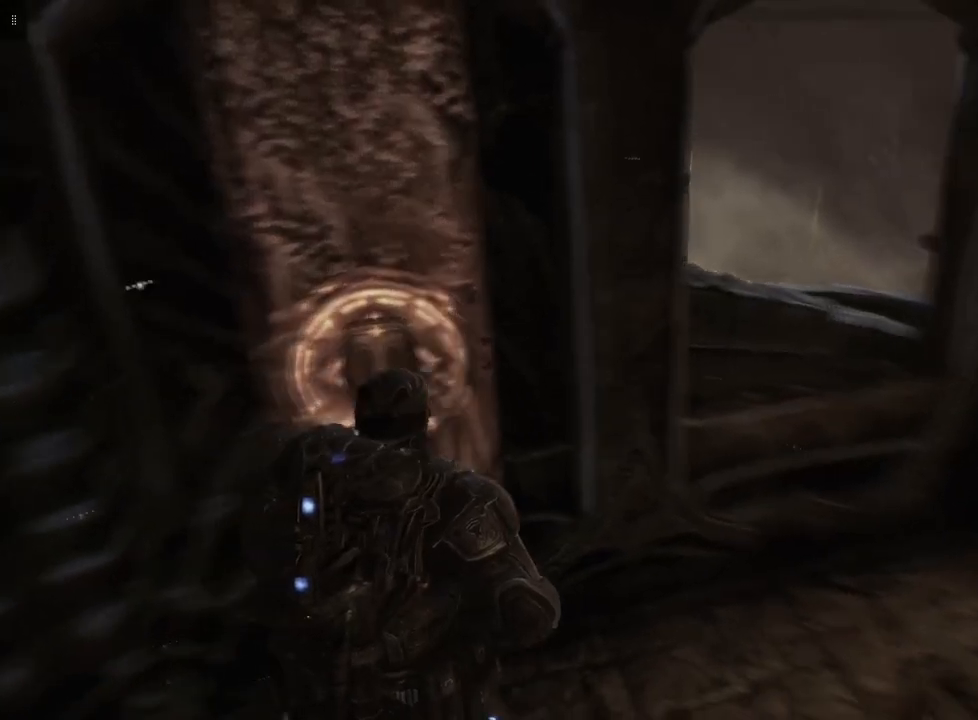
{"buttons": [], "left_stick": "center", "right_stick": "center", "events": [[233, "left_stick", "up-right"], [267, "right_stick", "center"], [417, "left_stick", "center"]]}
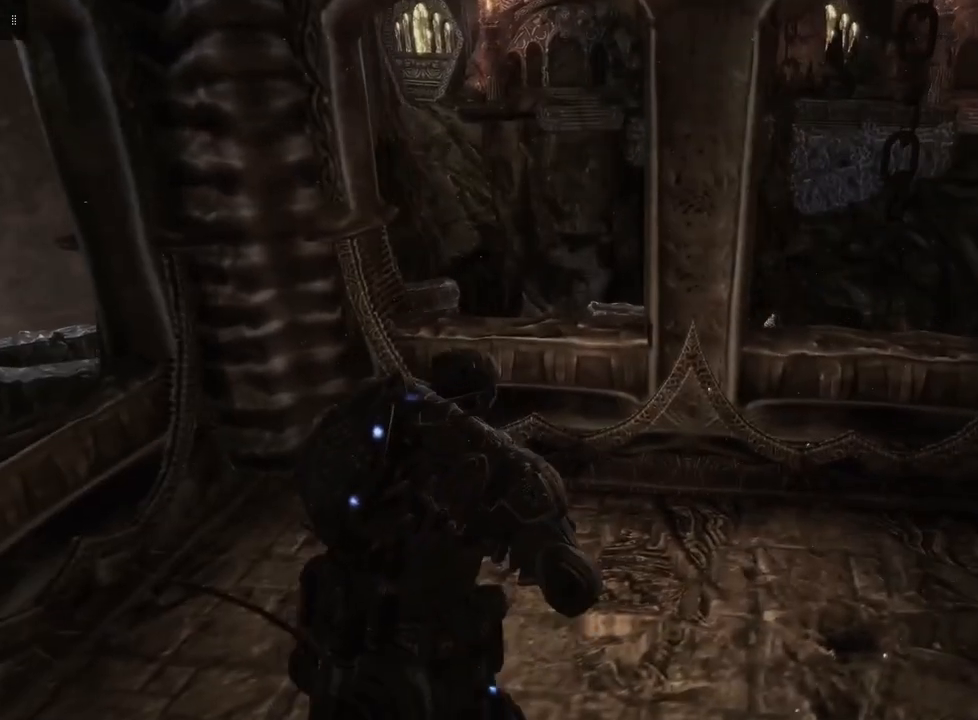
{"buttons": [], "left_stick": "up", "right_stick": "right", "events": [[67, "right_stick", "right"], [200, "left_stick", "up-right"], [367, "left_stick", "up"]]}
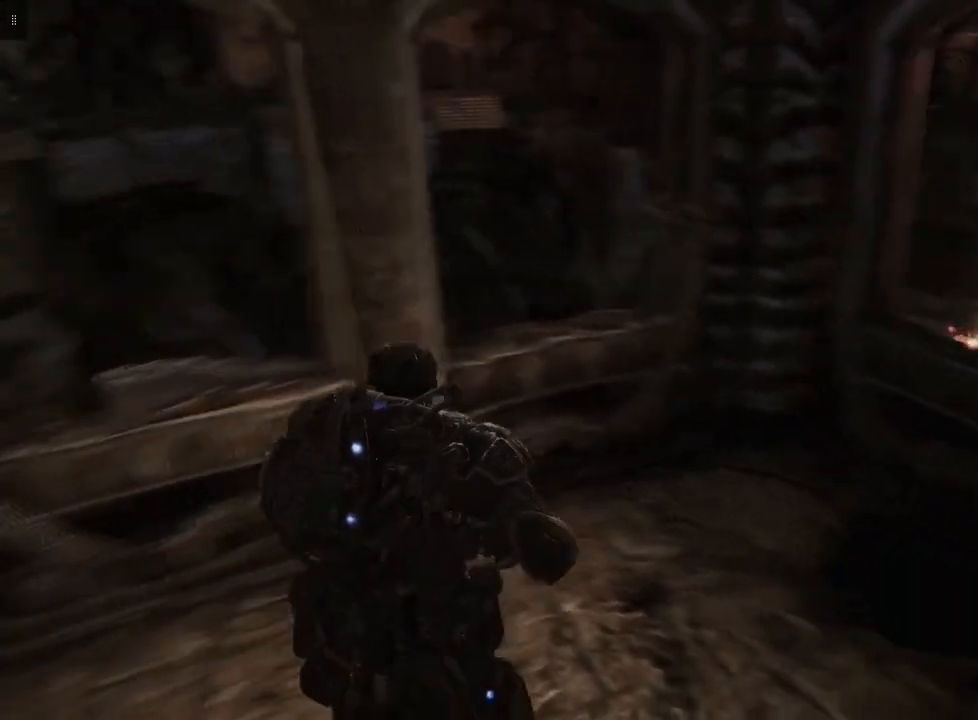
{"buttons": [], "left_stick": "up", "right_stick": "center", "events": [[83, "right_stick", "center"], [133, "left_stick", "center"], [317, "left_stick", "up"]]}
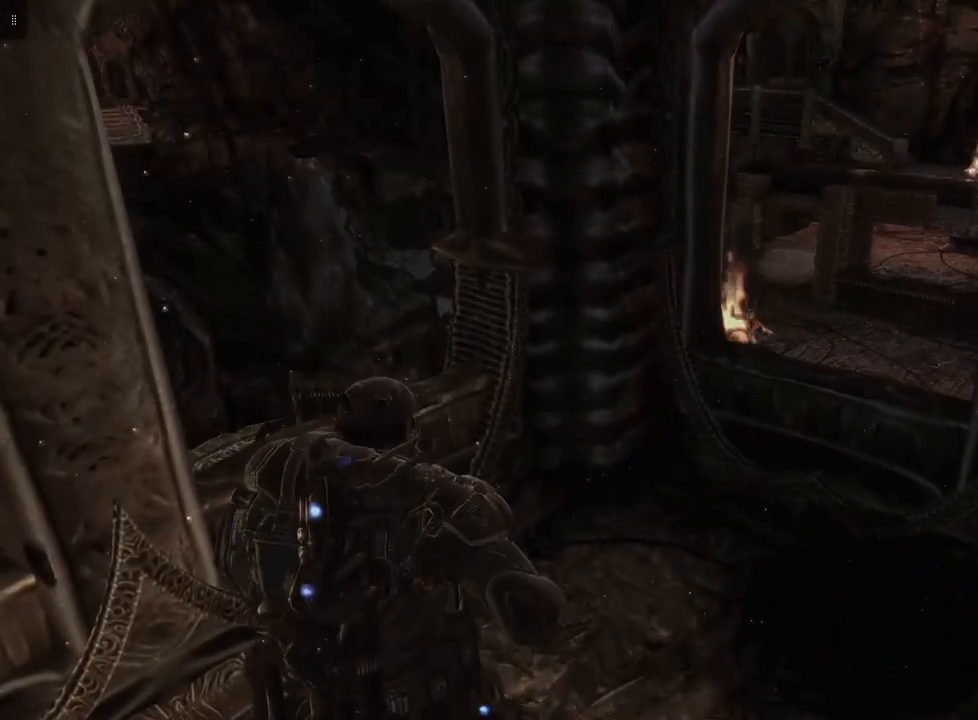
{"buttons": [], "left_stick": "up-right", "right_stick": "right", "events": [[217, "left_stick", "up-right"], [283, "right_stick", "right"]]}
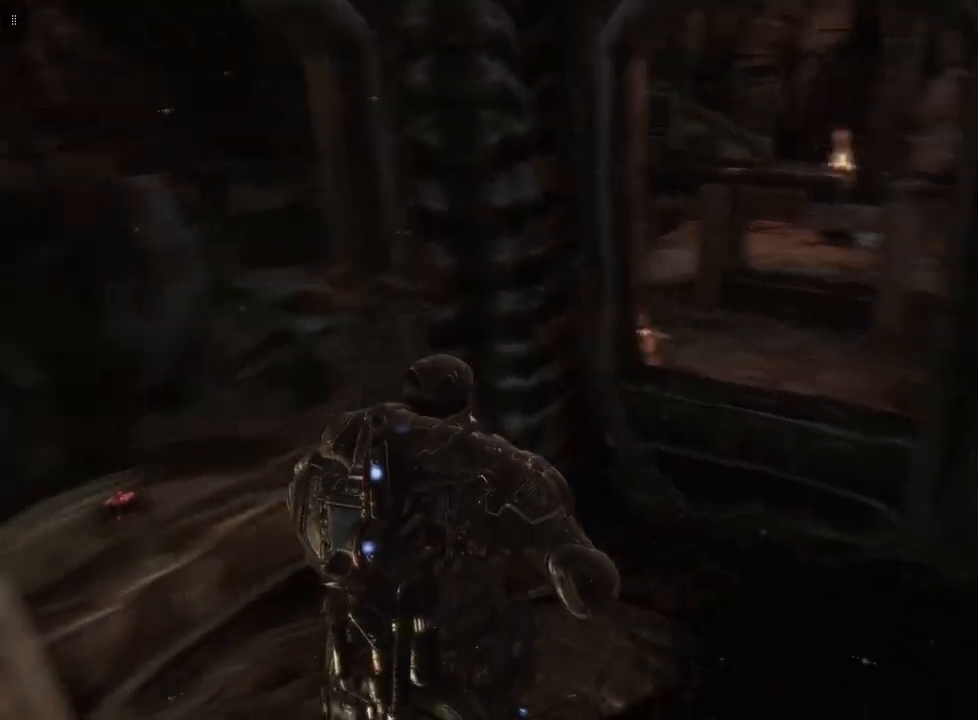
{"buttons": [], "left_stick": "up", "right_stick": "center", "events": [[133, "right_stick", "center"], [283, "left_stick", "up"]]}
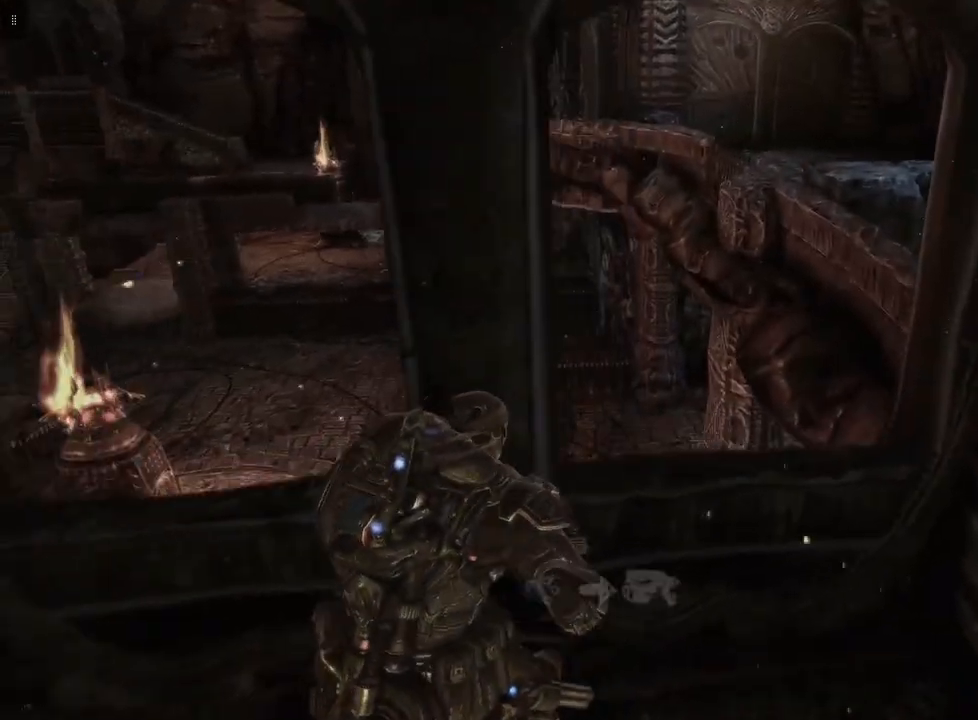
{"buttons": [], "left_stick": "left", "right_stick": "center", "events": [[33, "left_stick", "center"], [433, "left_stick", "left"]]}
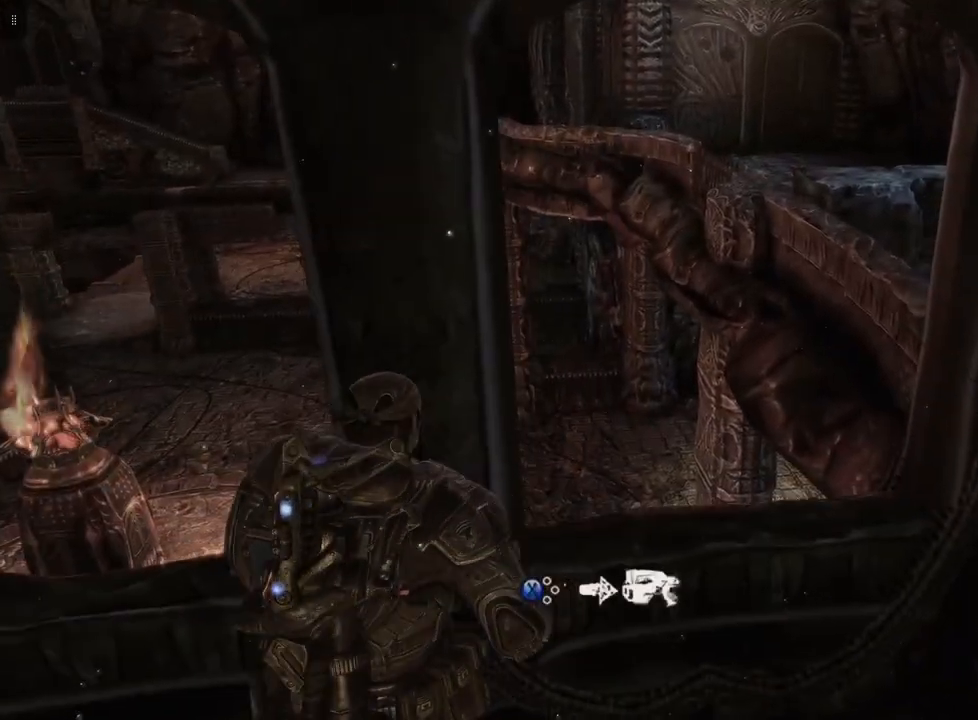
{"buttons": [], "left_stick": "up-left", "right_stick": "center", "events": [[133, "right_stick", "down-left"], [217, "left_stick", "up-left"], [450, "right_stick", "center"]]}
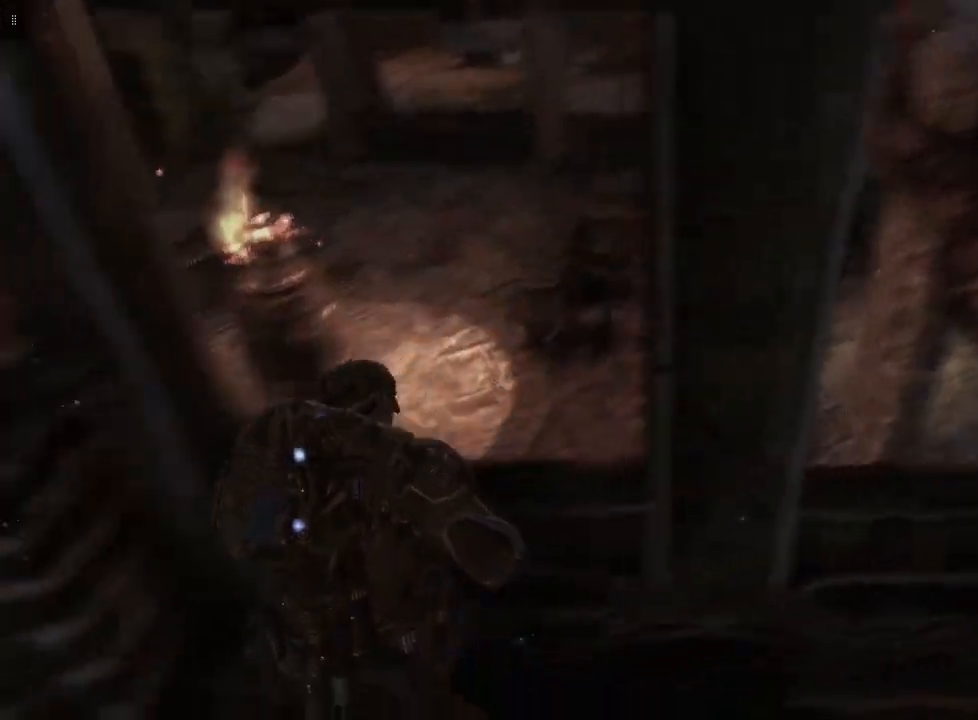
{"buttons": [], "left_stick": "right", "right_stick": "center", "events": [[33, "left_stick", "center"], [333, "right_stick", "right"], [417, "right_stick", "center"], [483, "left_stick", "right"]]}
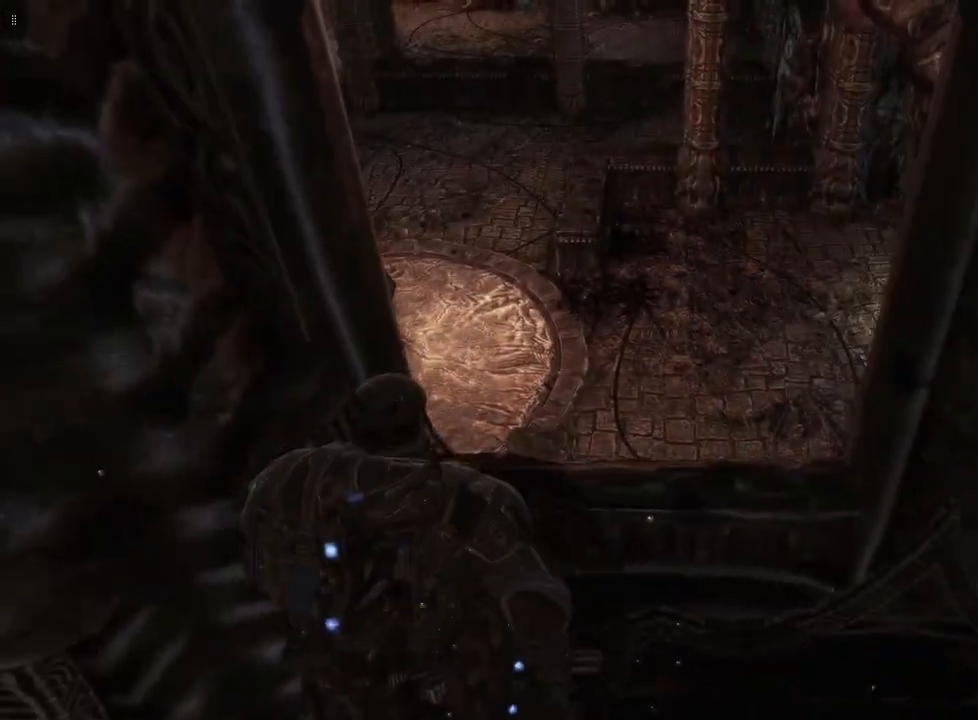
{"buttons": [], "left_stick": "center", "right_stick": "center", "events": [[17, "right_stick", "left"], [383, "left_stick", "center"], [383, "right_stick", "center"]]}
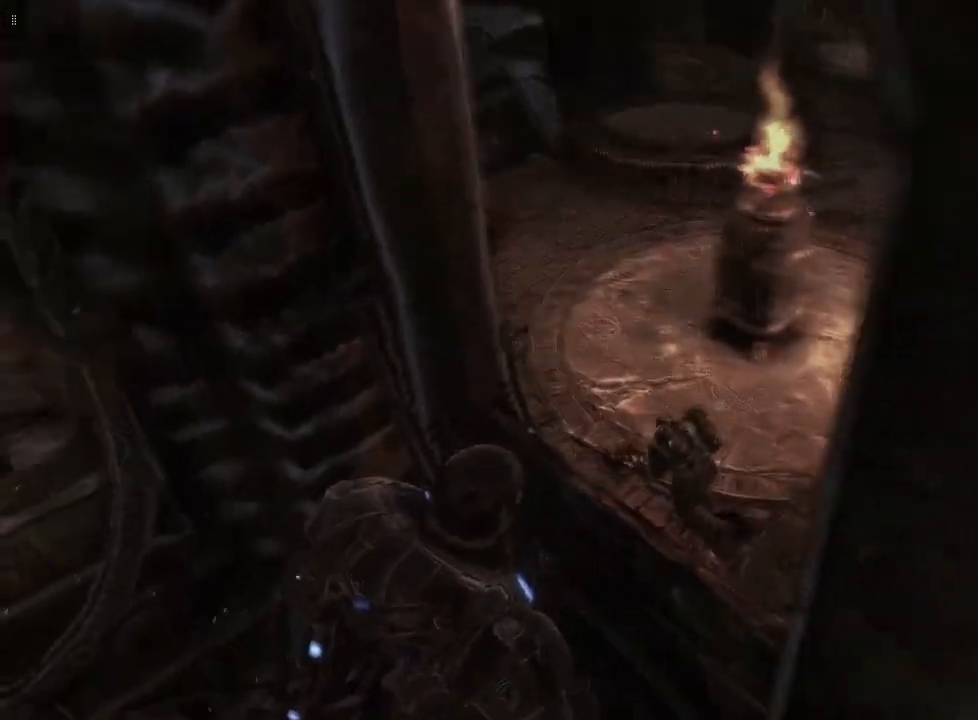
{"buttons": ["L2"], "left_stick": "center", "right_stick": "down", "events": [[333, "L2", "down"], [367, "right_stick", "down"]]}
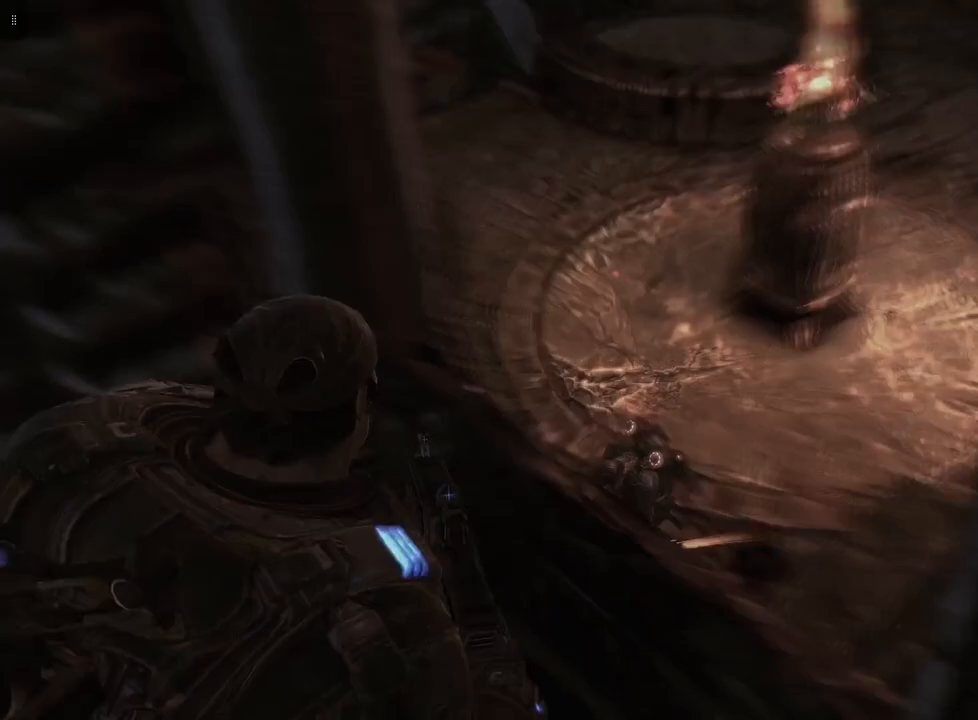
{"buttons": ["L2"], "left_stick": "up-right", "right_stick": "center", "events": [[50, "right_stick", "right"], [233, "right_stick", "center"], [433, "left_stick", "up-right"]]}
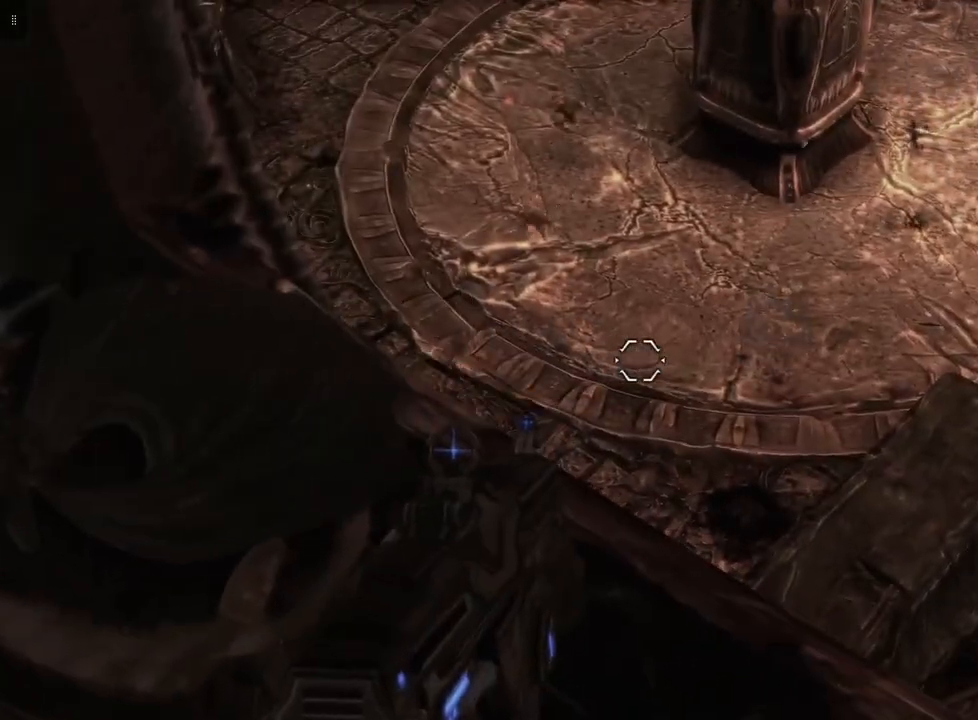
{"buttons": ["L2"], "left_stick": "center", "right_stick": "center", "events": [[17, "right_stick", "right"], [167, "left_stick", "up"], [400, "left_stick", "center"], [417, "right_stick", "center"]]}
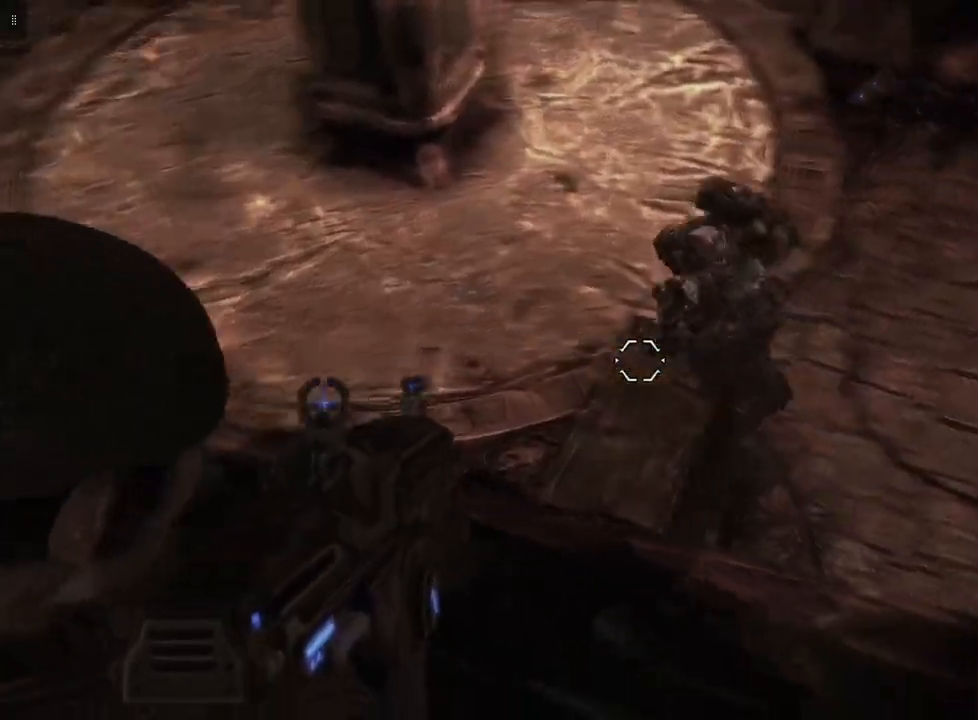
{"buttons": ["L2", "R2"], "left_stick": "center", "right_stick": "down-left", "events": [[17, "right_stick", "up-right"], [217, "right_stick", "left"], [367, "R2", "down"], [483, "right_stick", "down-left"]]}
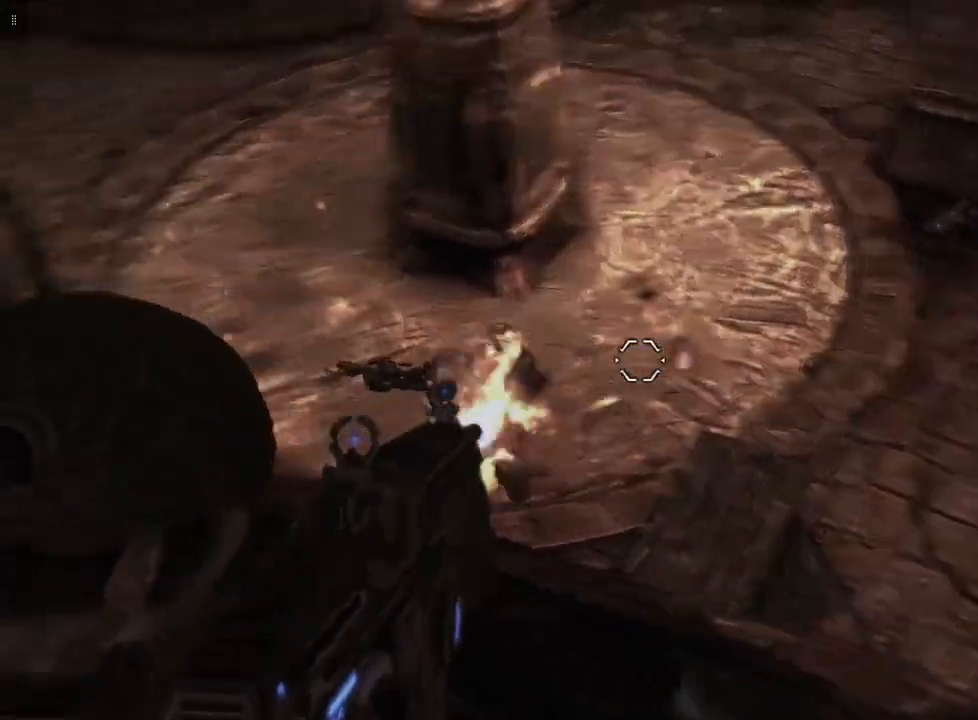
{"buttons": ["L2", "R2"], "left_stick": "center", "right_stick": "center", "events": [[17, "R2", "up"], [150, "right_stick", "center"], [217, "R2", "down"]]}
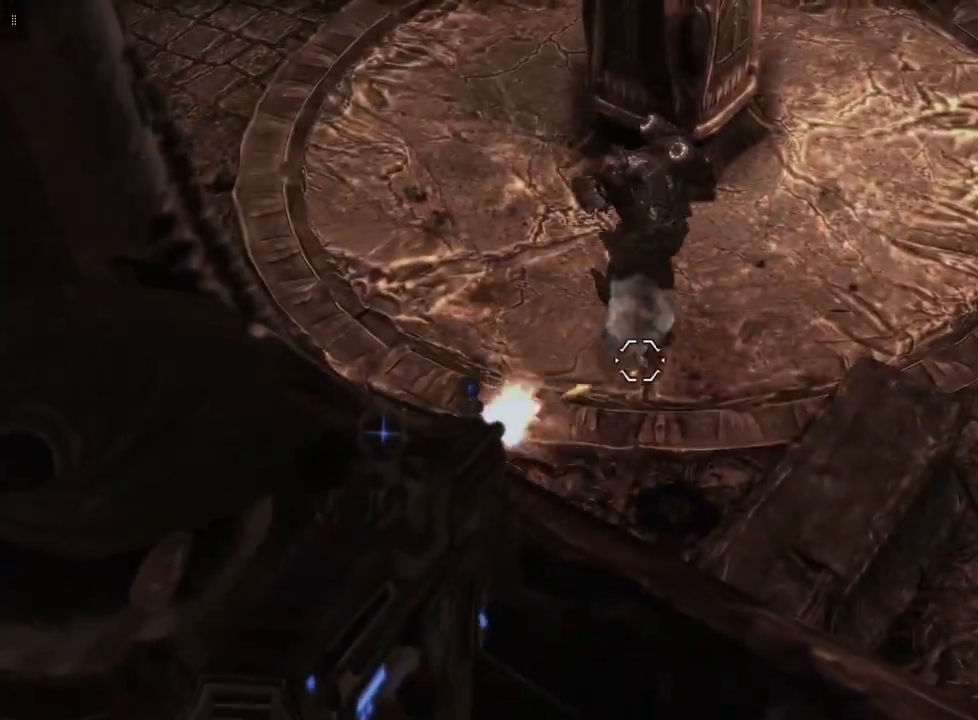
{"buttons": ["L2"], "left_stick": "center", "right_stick": "up-left", "events": [[17, "right_stick", "up"], [217, "R2", "up"], [233, "right_stick", "center"], [333, "right_stick", "up-left"]]}
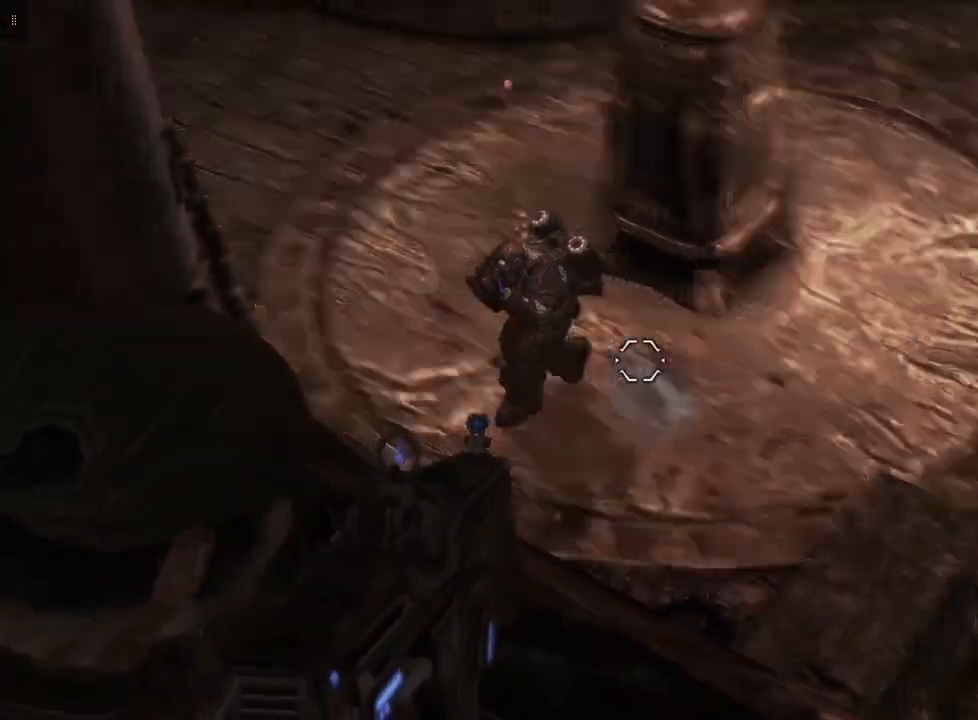
{"buttons": ["L2"], "left_stick": "right", "right_stick": "down-left", "events": [[67, "R2", "down"], [117, "left_stick", "right"], [167, "right_stick", "center"], [350, "right_stick", "down"], [417, "right_stick", "down-left"], [467, "R2", "up"]]}
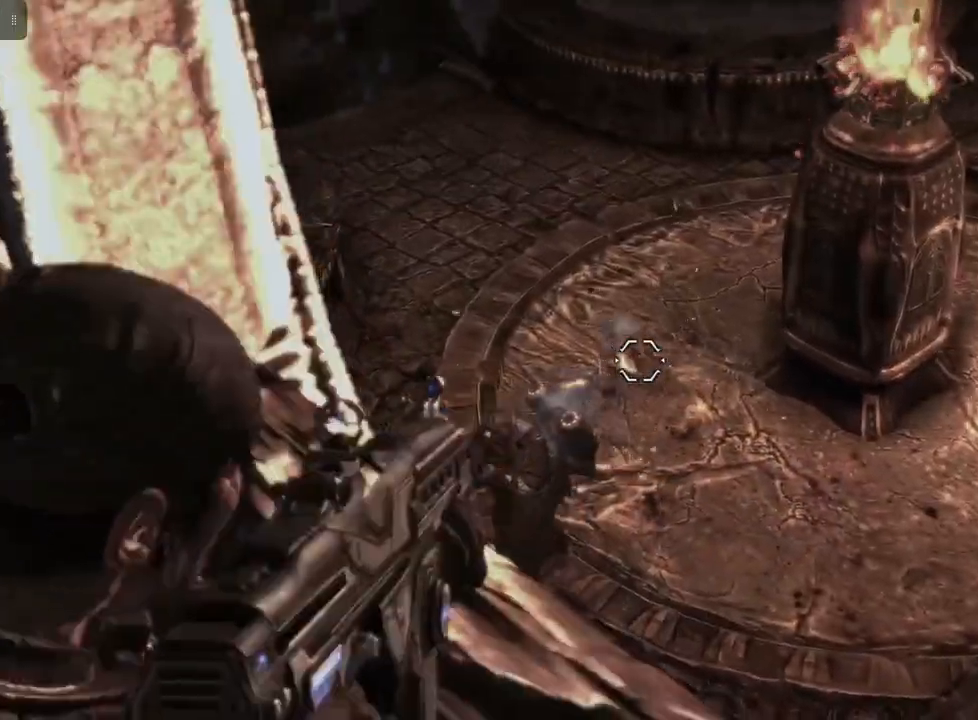
{"buttons": [], "left_stick": "left", "right_stick": "left", "events": [[133, "right_stick", "center"], [167, "left_stick", "center"], [367, "L2", "up"], [367, "left_stick", "left"], [400, "right_stick", "left"]]}
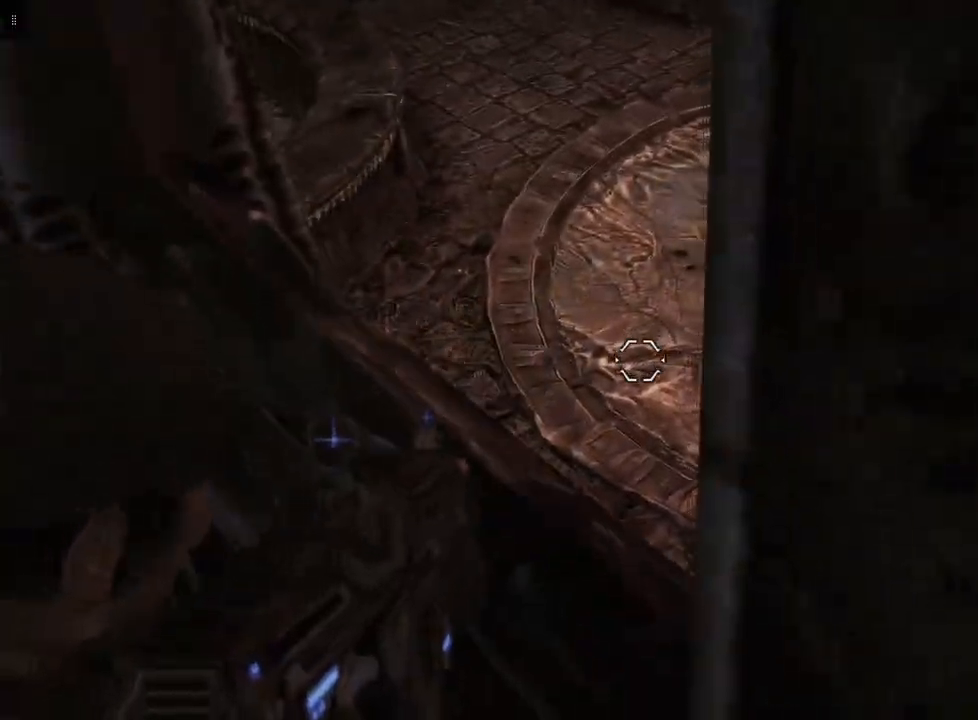
{"buttons": [], "left_stick": "left", "right_stick": "center", "events": [[233, "right_stick", "up-left"], [450, "right_stick", "center"]]}
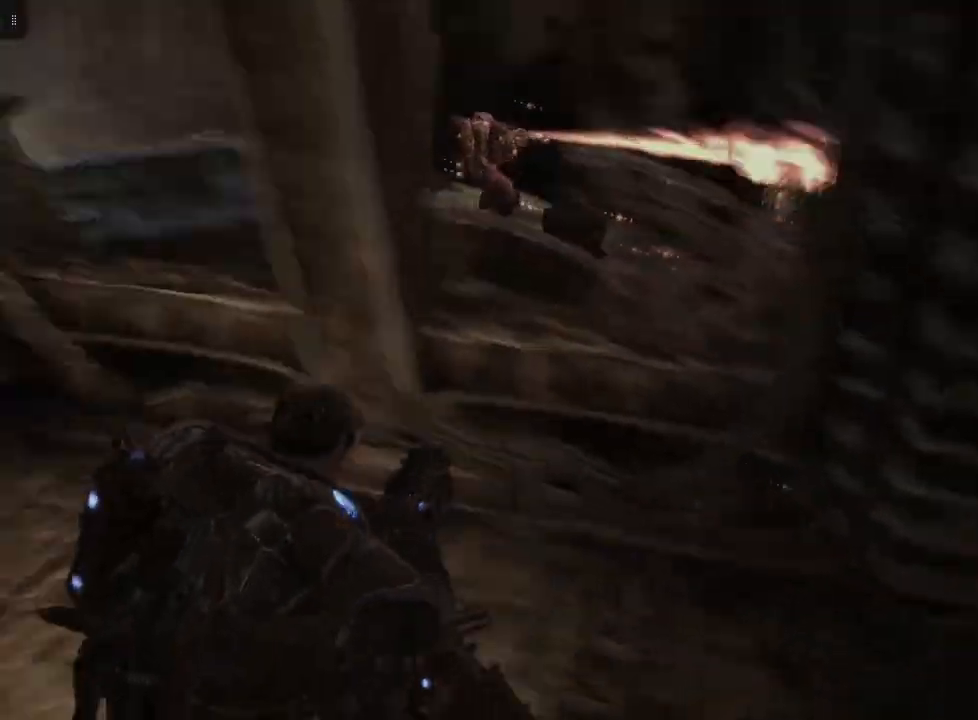
{"buttons": [], "left_stick": "up-left", "right_stick": "center", "events": [[67, "left_stick", "up-left"], [183, "left_stick", "up"], [267, "right_stick", "up-right"], [317, "right_stick", "up"], [450, "right_stick", "center"], [467, "left_stick", "up-left"]]}
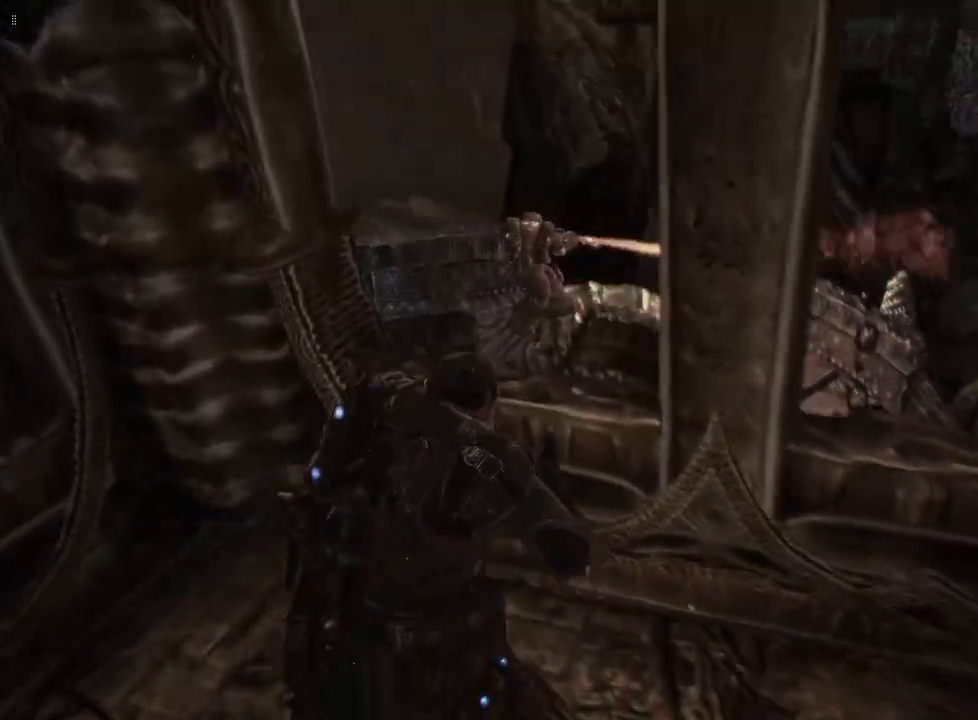
{"buttons": [], "left_stick": "center", "right_stick": "center", "events": [[167, "left_stick", "center"]]}
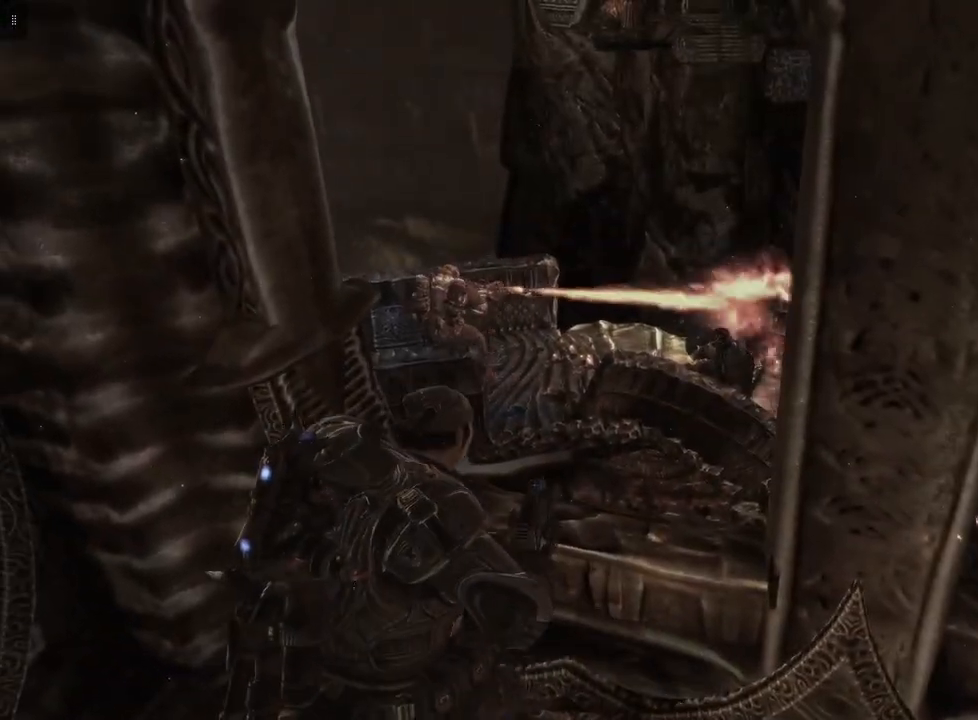
{"buttons": [], "left_stick": "center", "right_stick": "center", "events": [[50, "DPAD_RIGHT", "down"], [117, "DPAD_RIGHT", "up"]]}
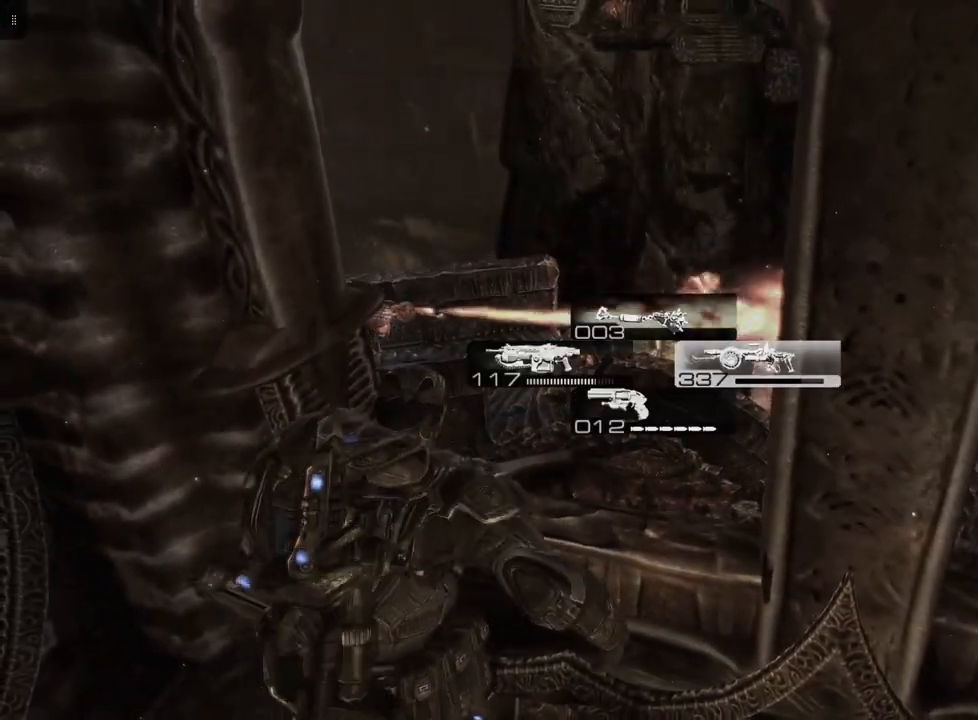
{"buttons": [], "left_stick": "center", "right_stick": "center", "events": []}